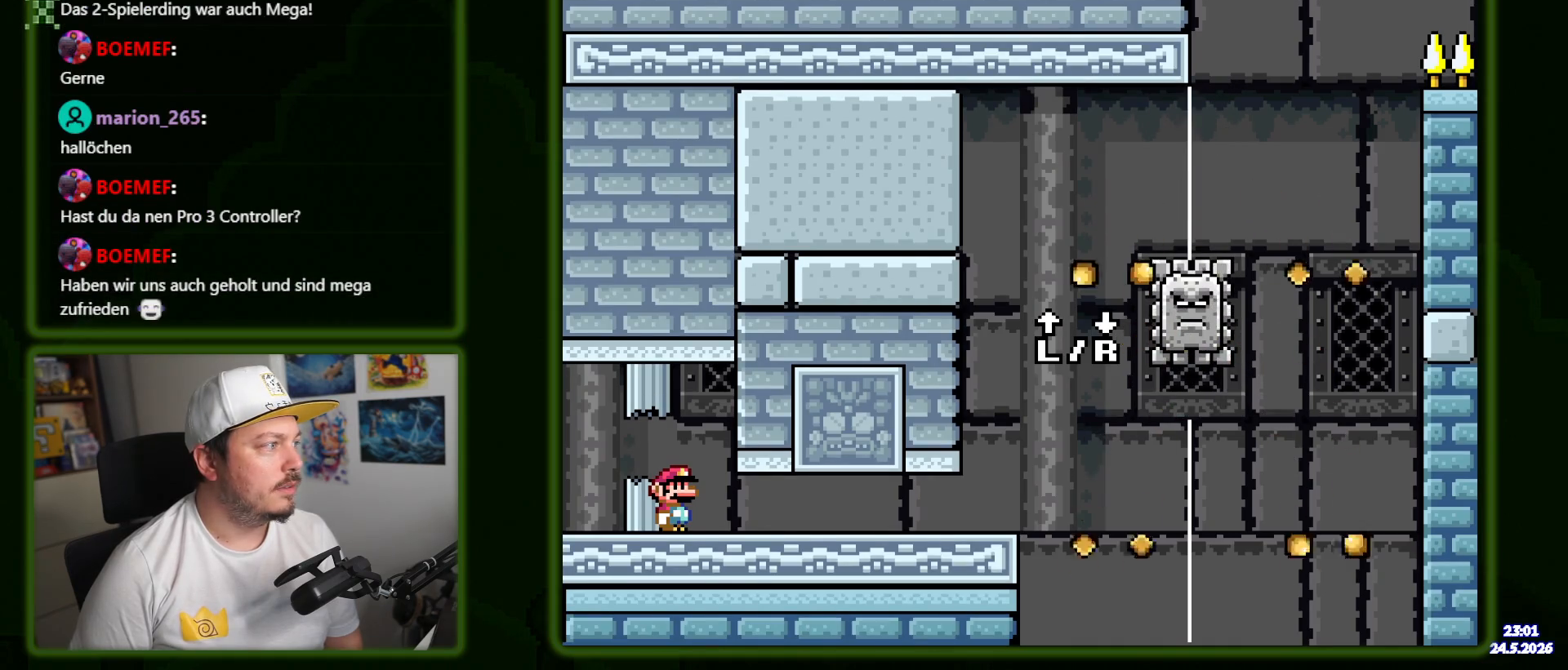
Gameplay with a controller (Nintendo layout); each line is a JSON object with the inputs held at the frame after it. "events" lists button and stick changes between this image and that frame as [ms after this image, input, new state], when the widget could be followed in between. Not read: DPAD_DOWN L1 L3 R3 SELECT.
{"buttons": ["Y", "DPAD_RIGHT"], "events": [[33, "DPAD_RIGHT", "down"]]}
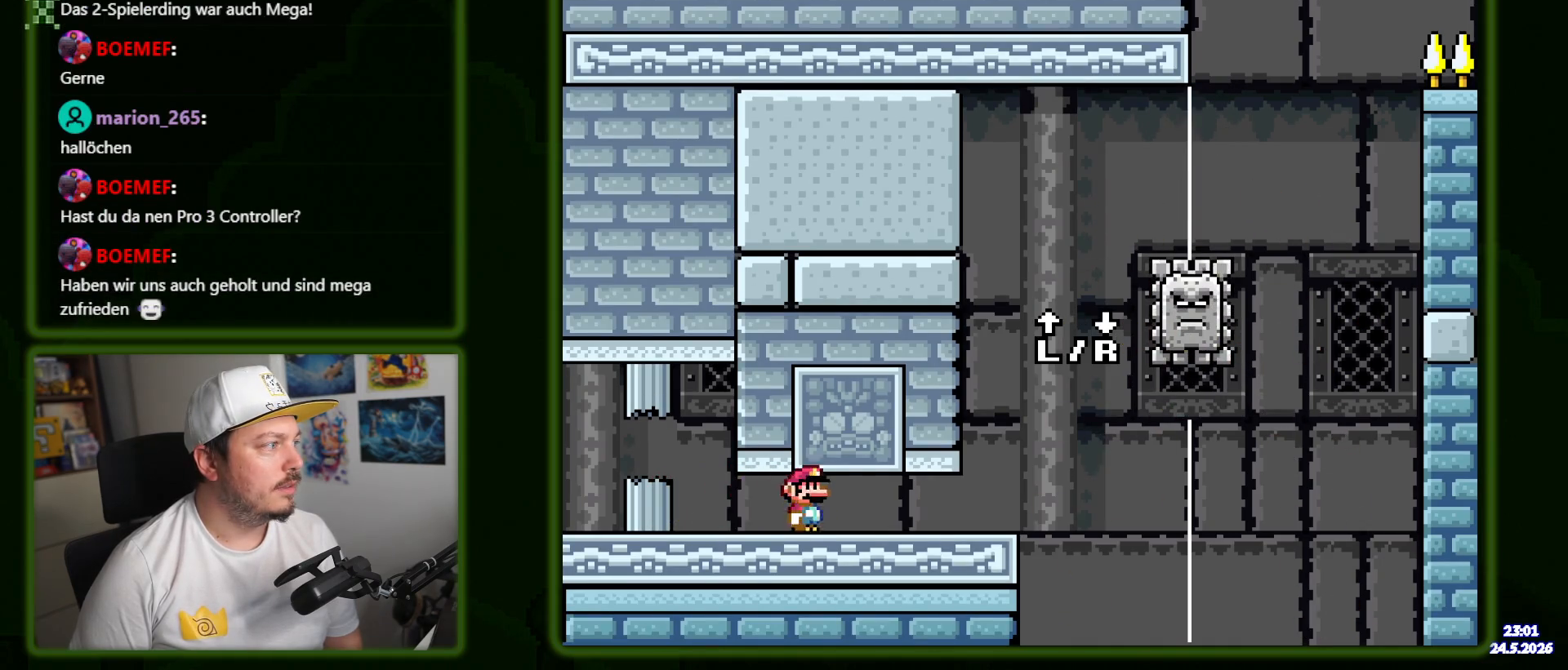
{"buttons": ["Y", "DPAD_RIGHT"], "events": []}
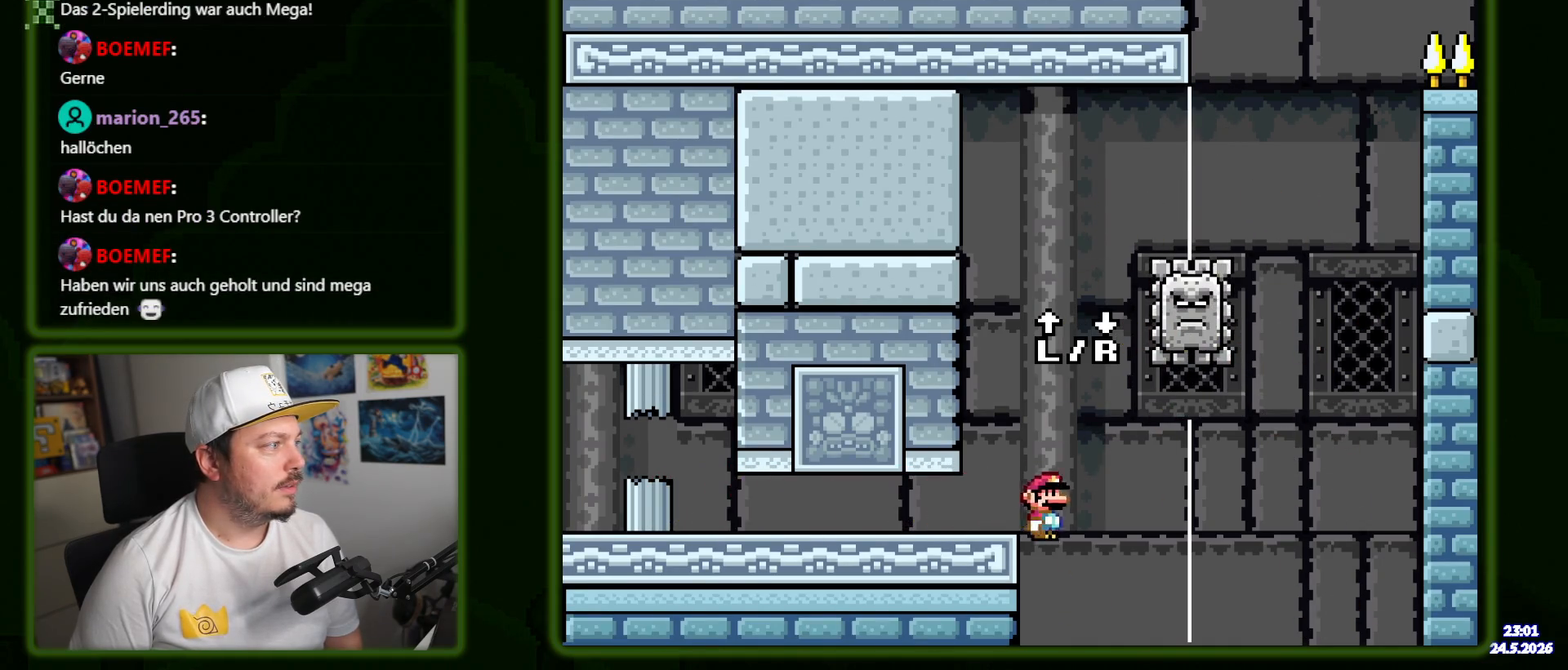
{"buttons": [], "events": [[367, "DPAD_RIGHT", "up"], [417, "Y", "up"]]}
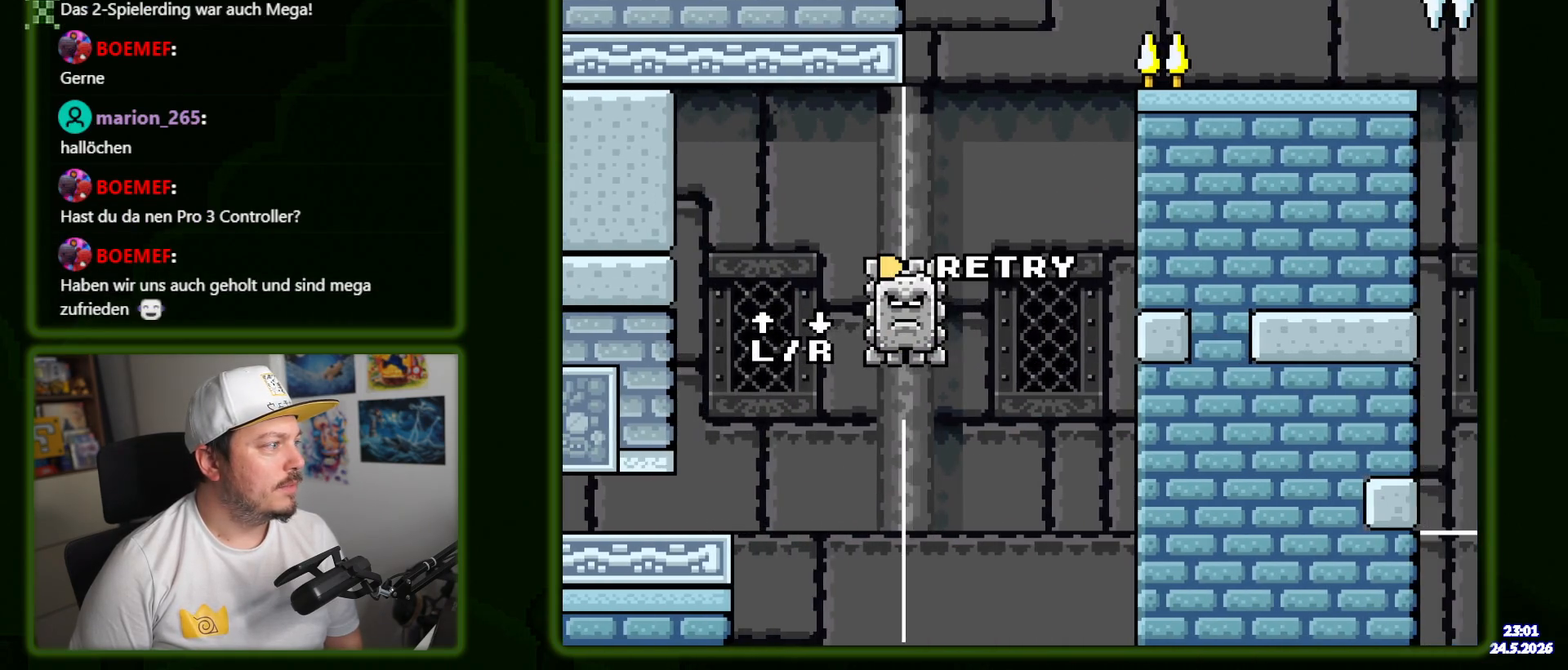
{"buttons": ["B"], "events": [[217, "B", "down"], [333, "B", "up"], [400, "B", "down"]]}
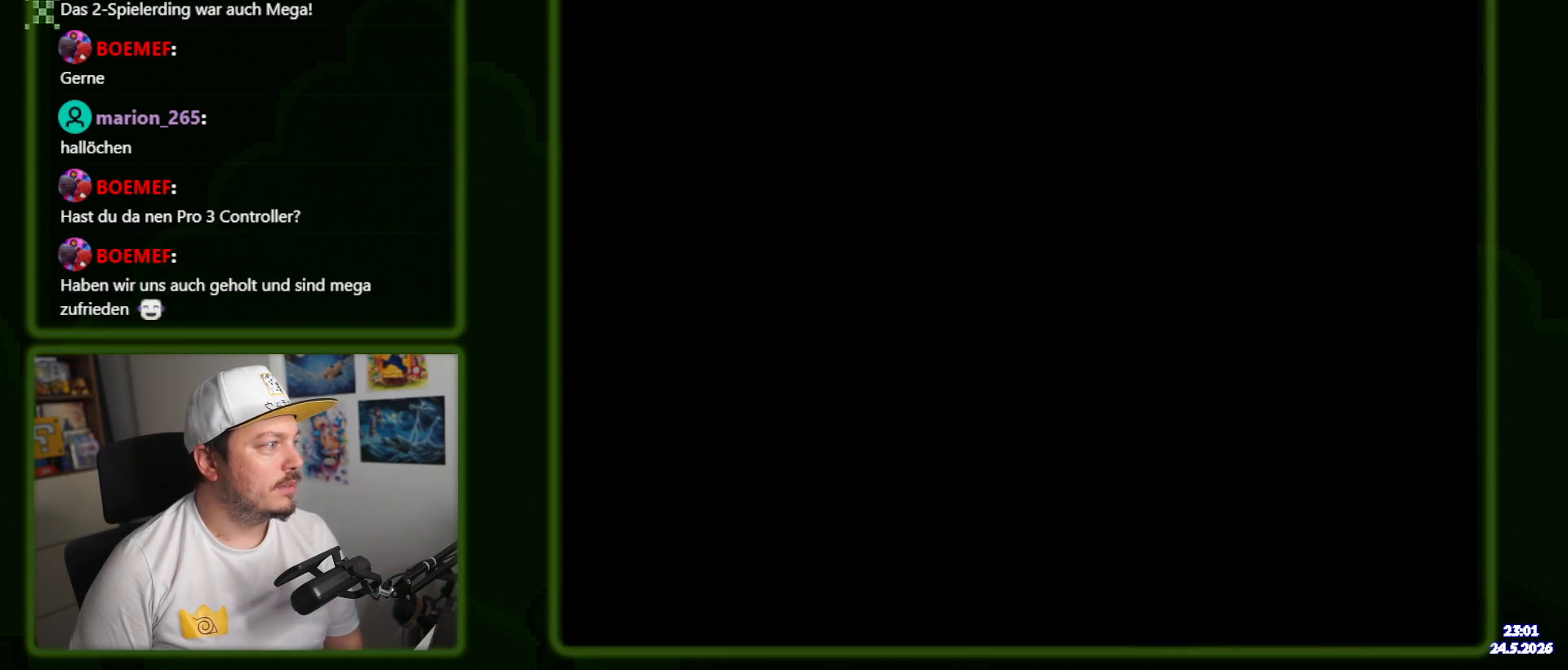
{"buttons": ["Y"], "events": [[50, "B", "up"], [417, "Y", "down"]]}
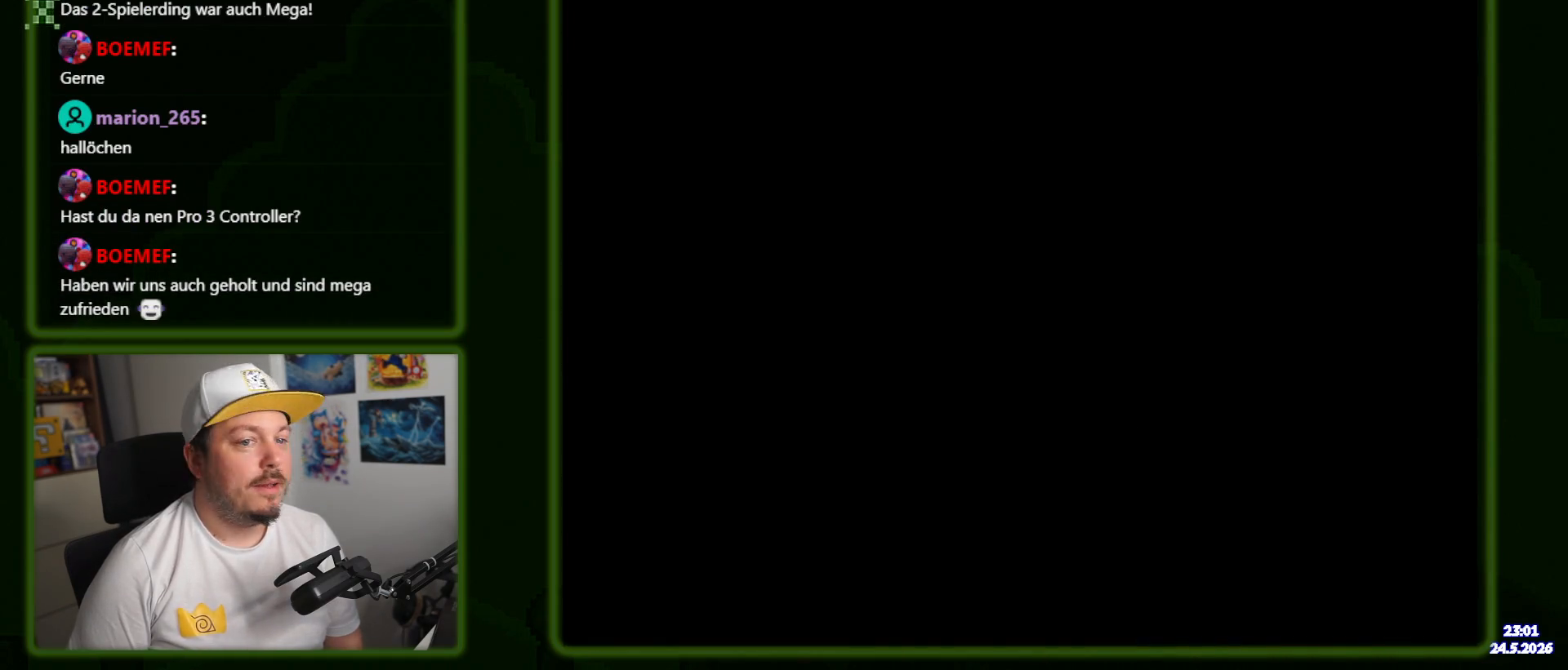
{"buttons": ["Y"], "events": []}
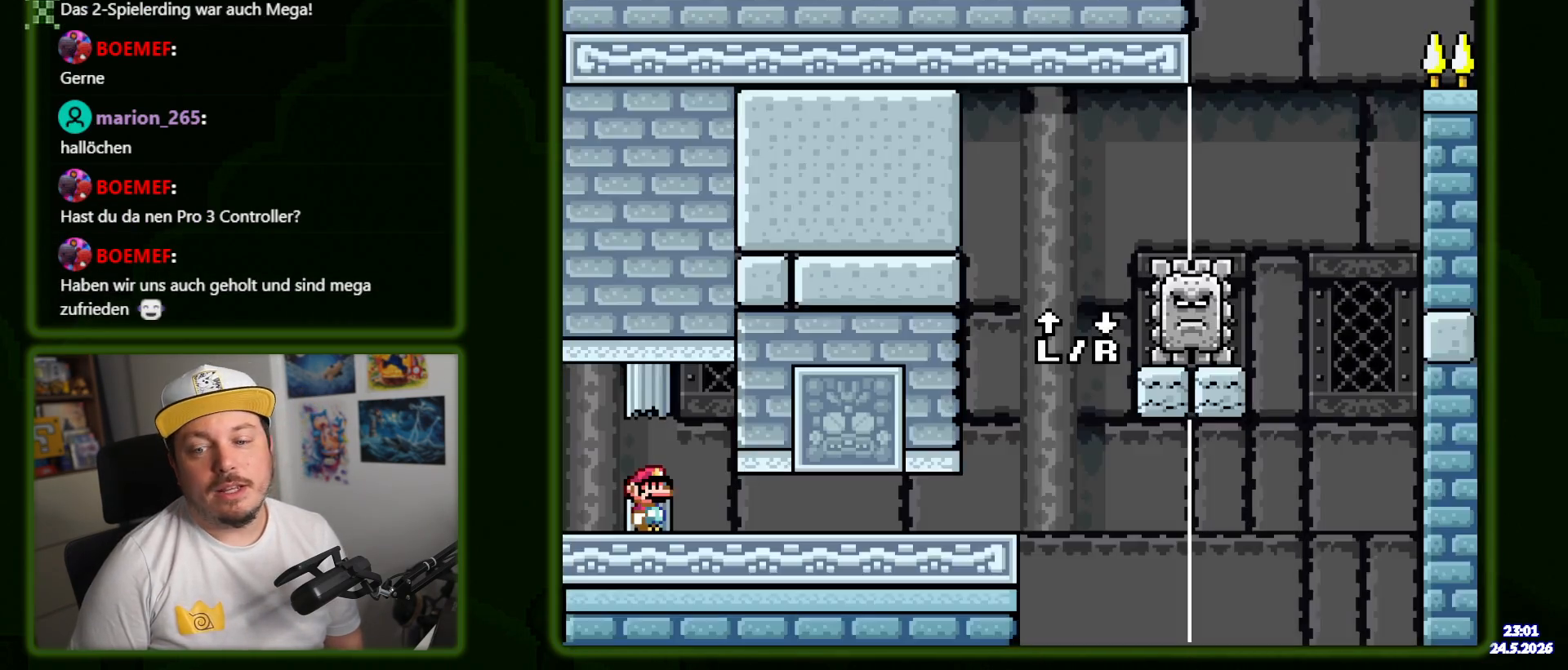
{"buttons": ["Y"], "events": []}
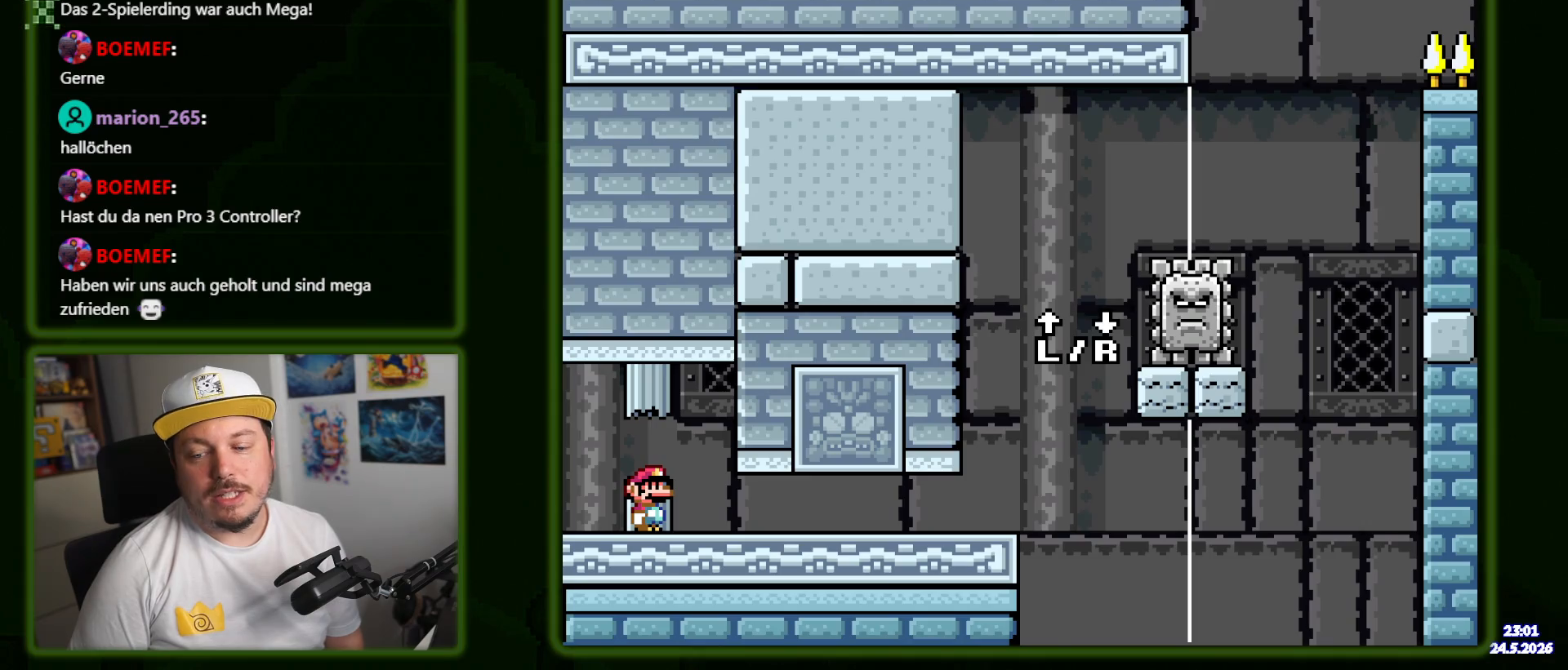
{"buttons": ["Y"], "events": []}
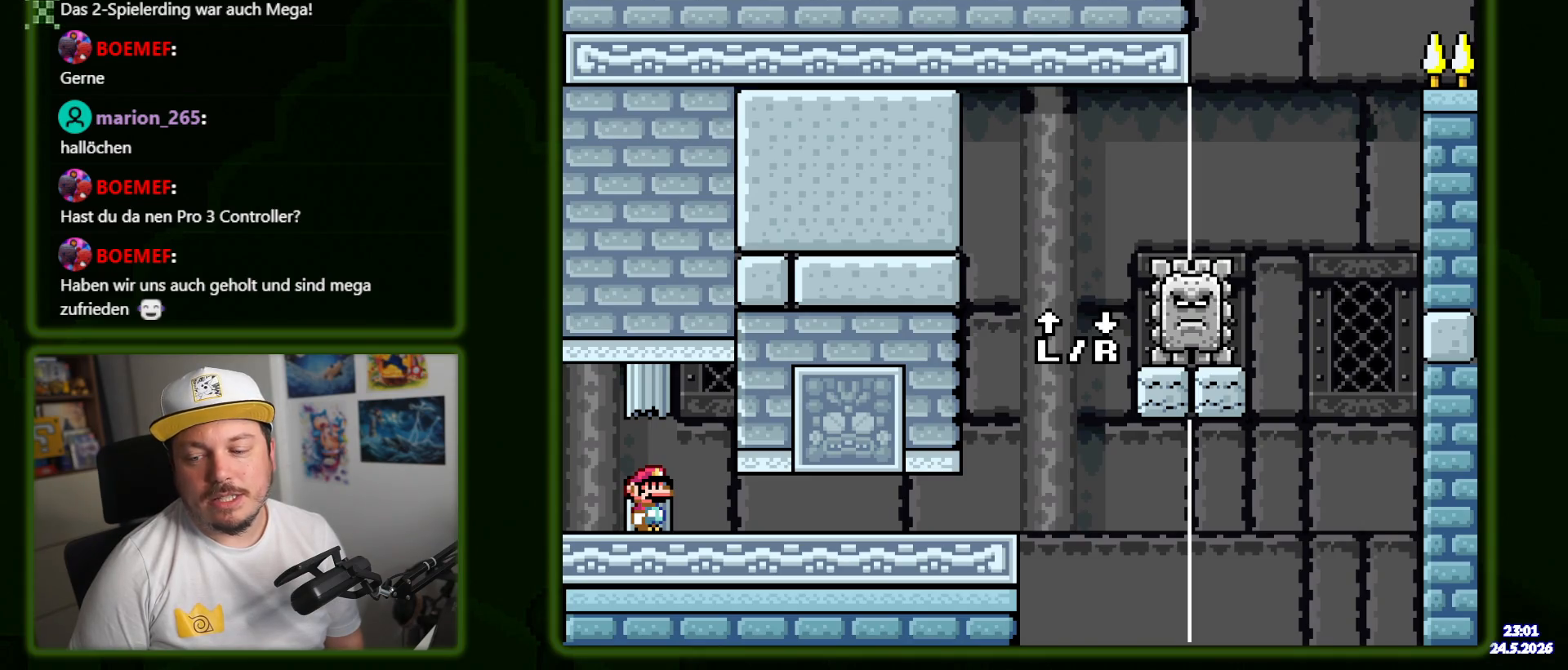
{"buttons": ["Y"], "events": []}
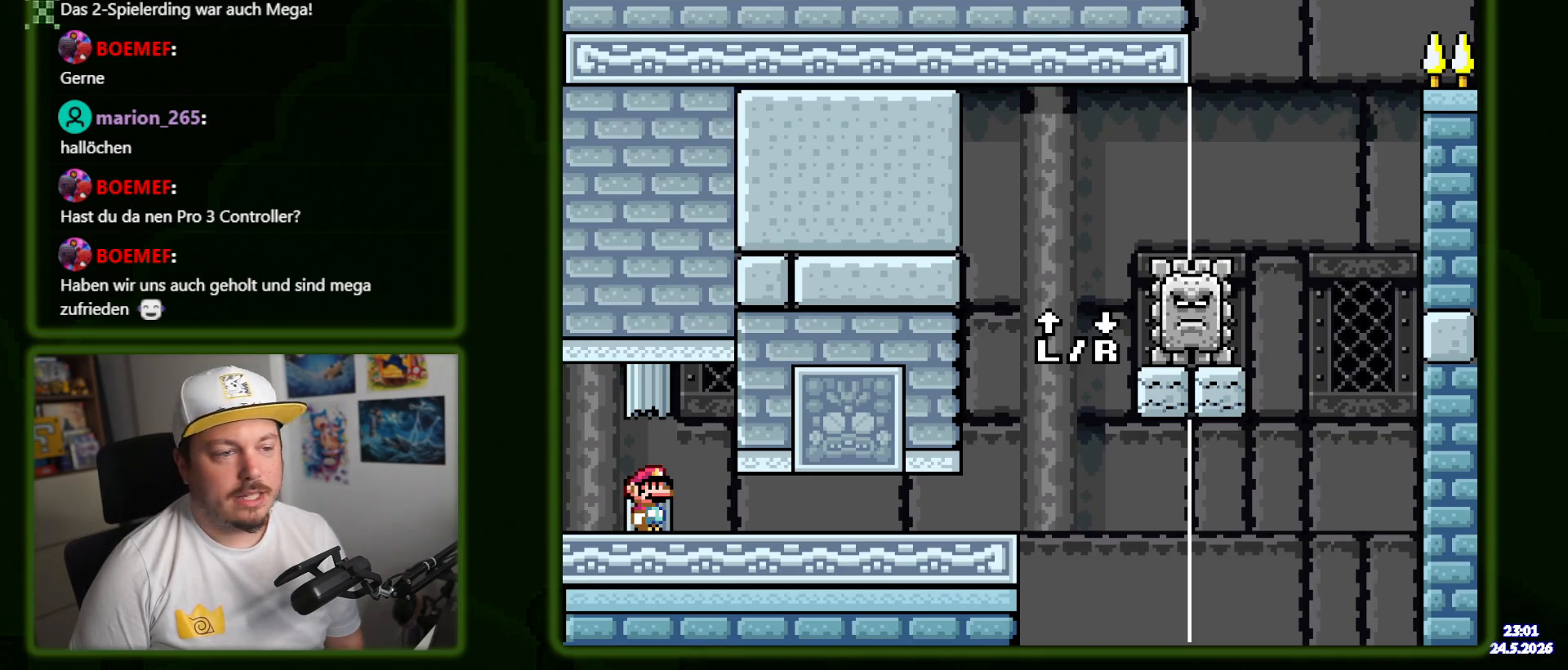
{"buttons": ["Y"], "events": []}
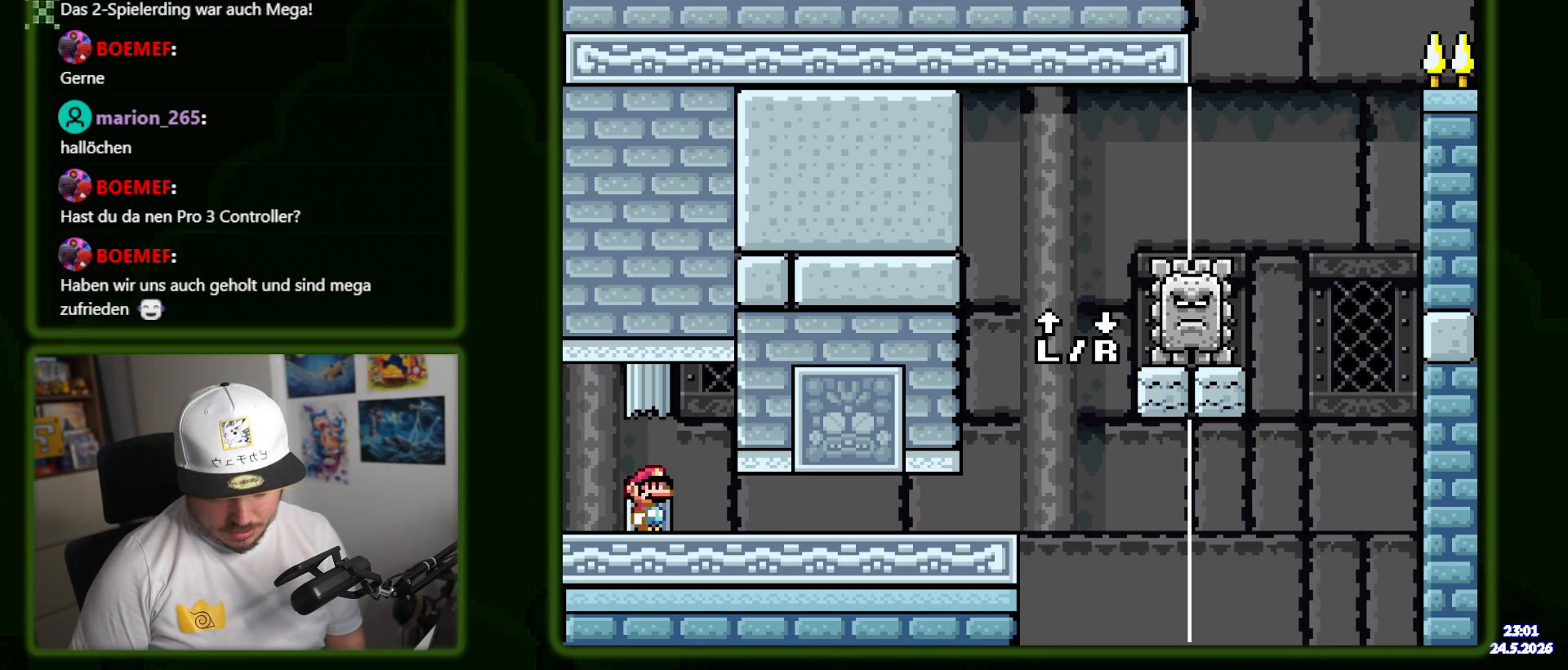
{"buttons": ["Y"], "events": []}
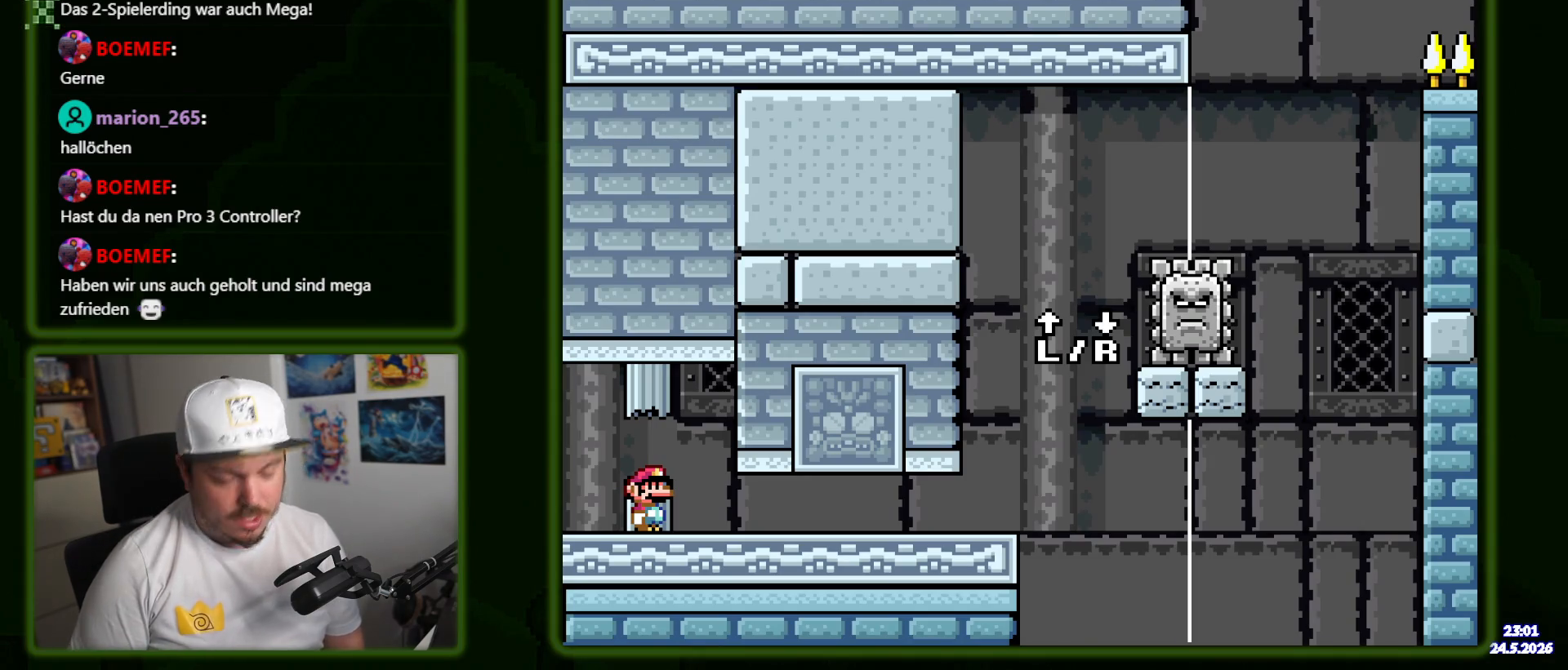
{"buttons": ["X", "DPAD_RIGHT"], "events": [[83, "R1", "down"], [217, "DPAD_RIGHT", "down"], [217, "R1", "up"], [300, "Y", "up"], [400, "X", "down"]]}
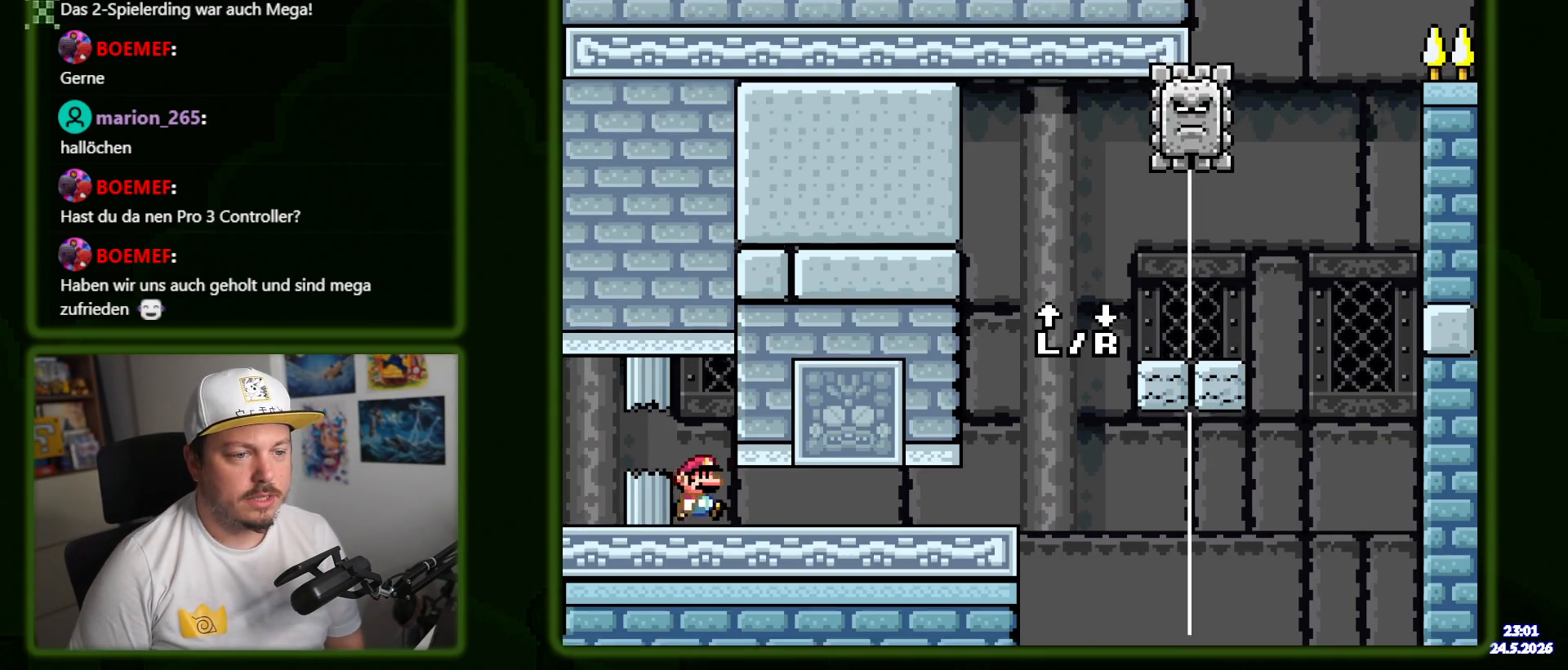
{"buttons": ["X", "DPAD_RIGHT"], "events": []}
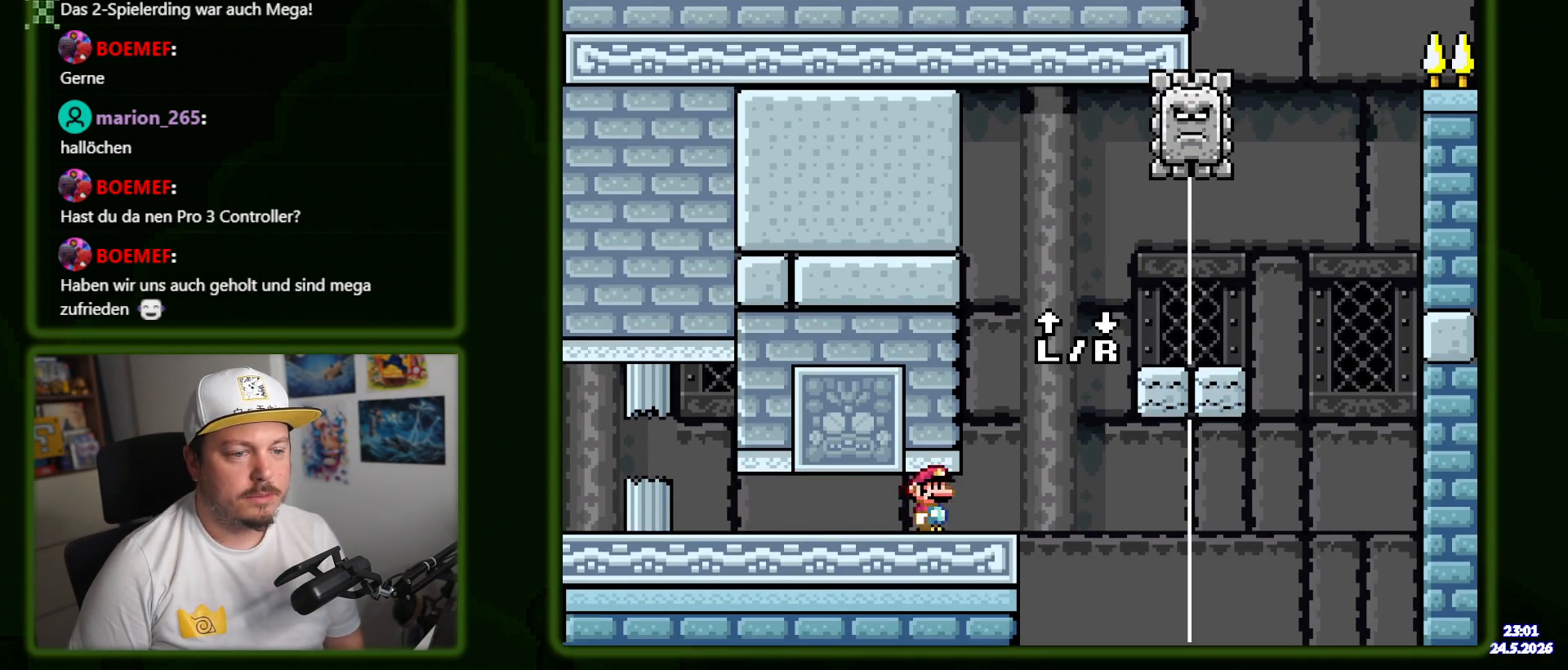
{"buttons": ["A", "X", "DPAD_LEFT"], "events": [[150, "A", "down"], [333, "DPAD_RIGHT", "up"], [400, "DPAD_LEFT", "down"]]}
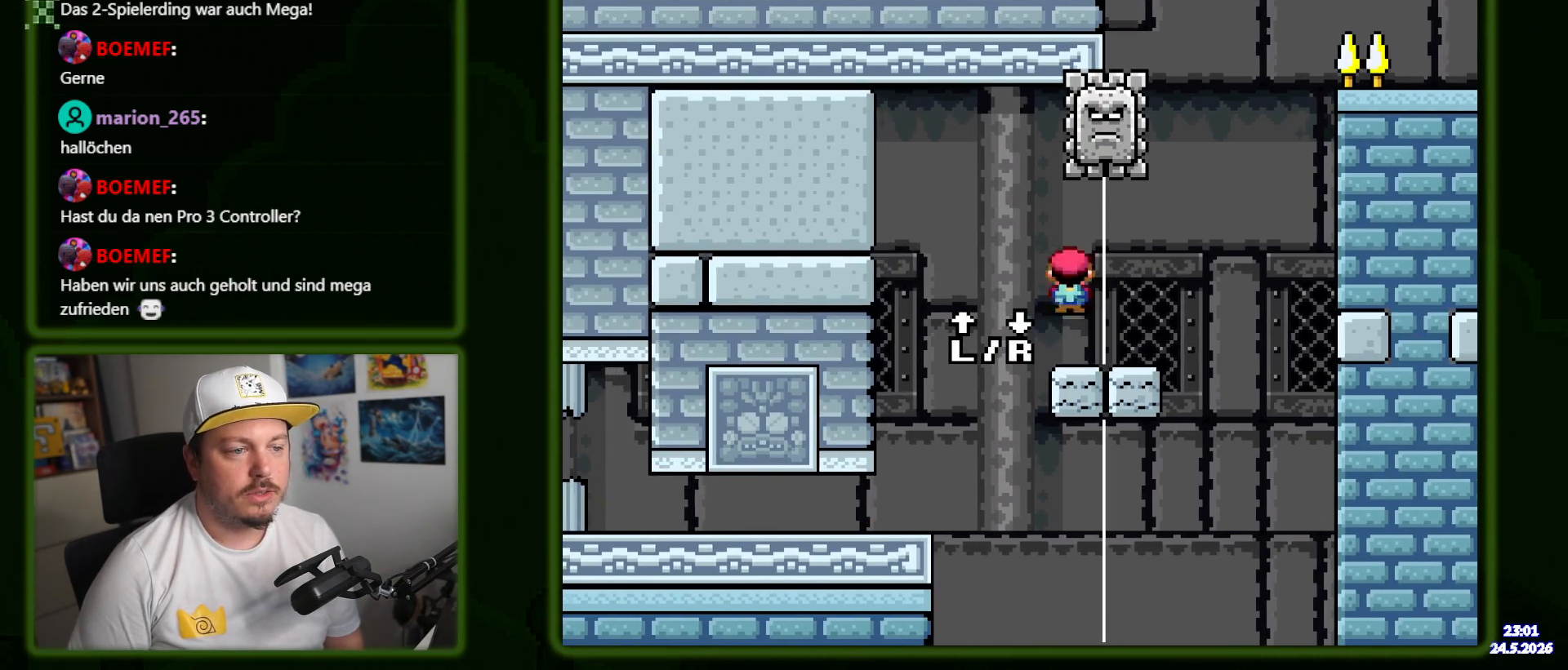
{"buttons": ["X"], "events": [[50, "DPAD_LEFT", "up"], [150, "A", "up"], [283, "DPAD_RIGHT", "down"], [400, "DPAD_RIGHT", "up"]]}
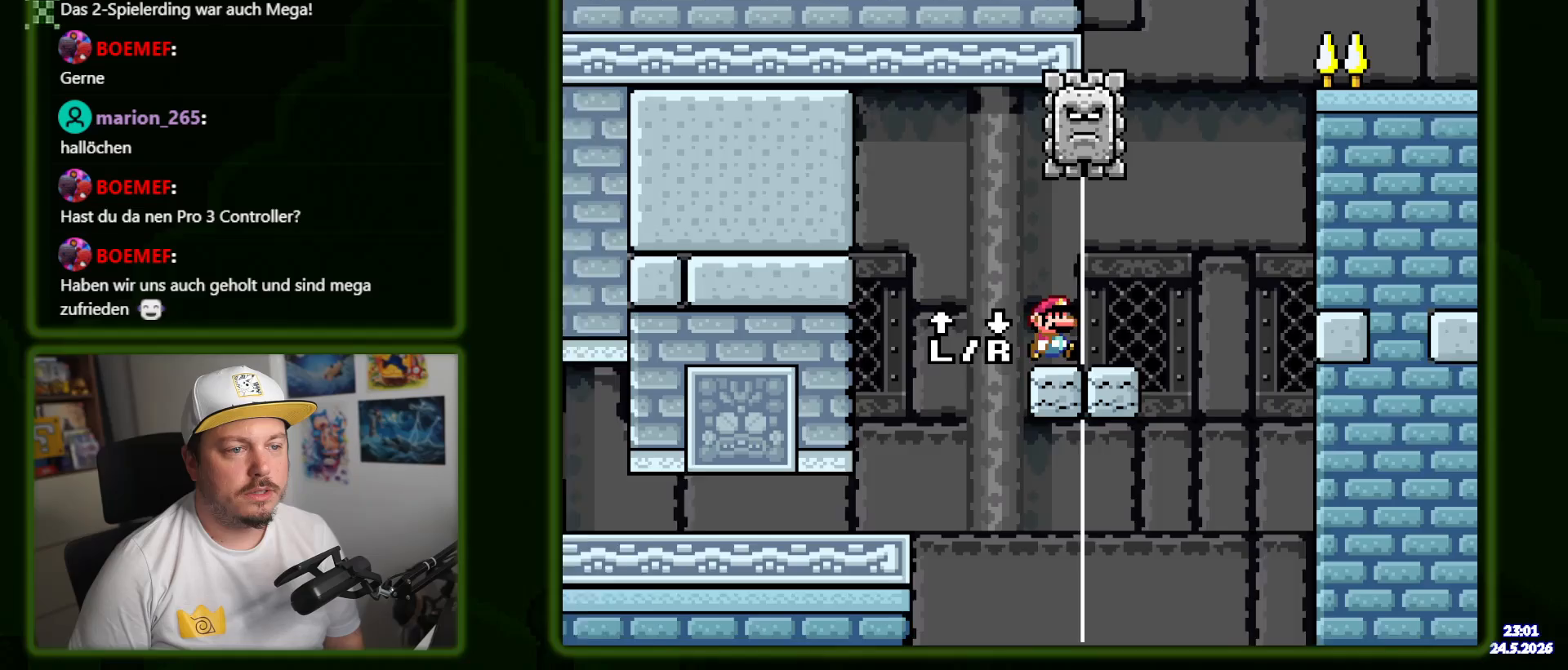
{"buttons": ["X"], "events": []}
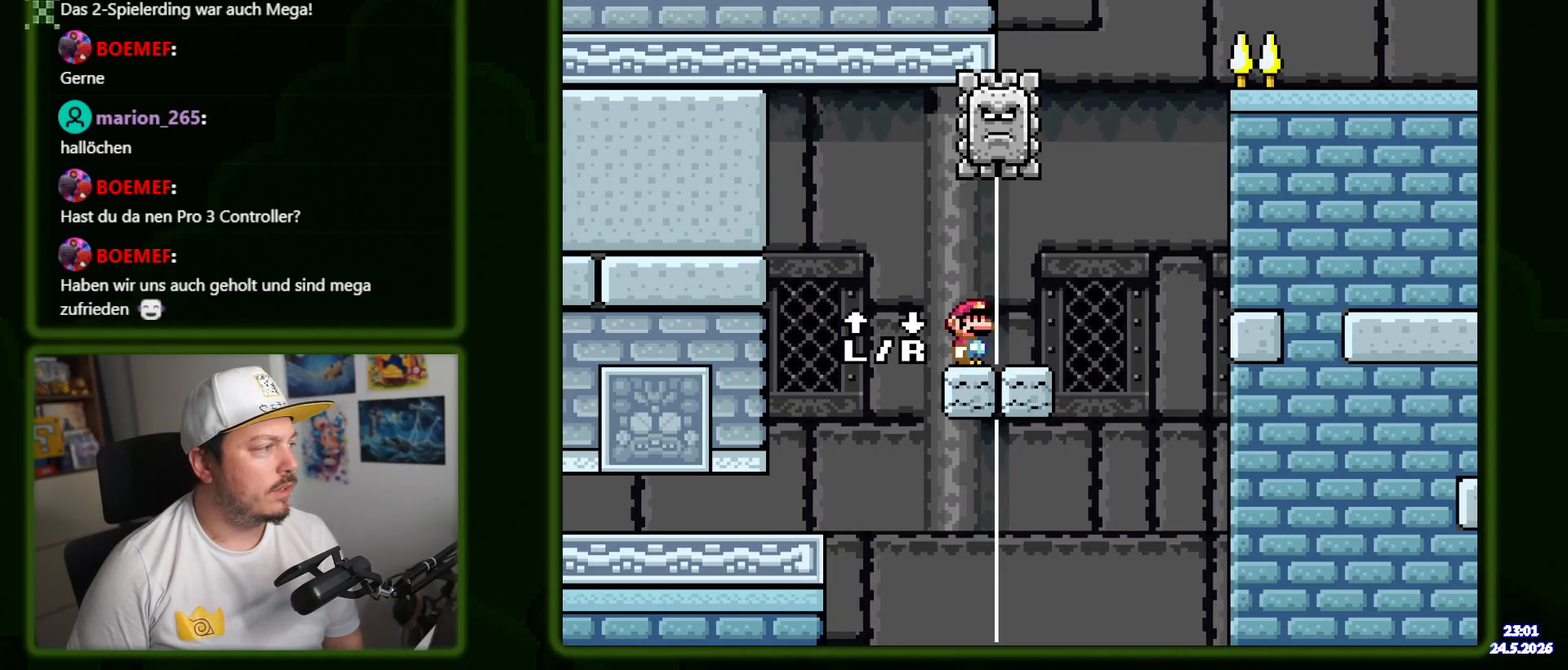
{"buttons": ["X"], "events": []}
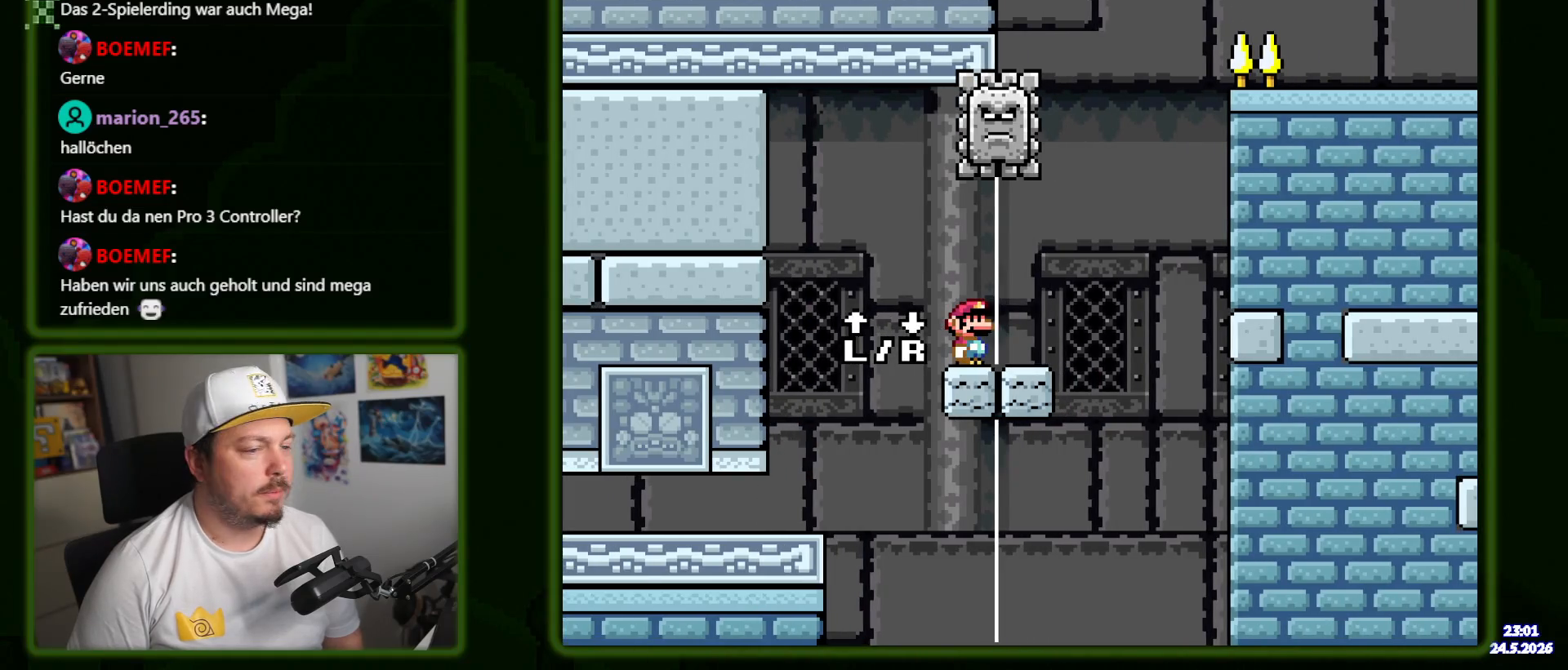
{"buttons": ["X", "DPAD_RIGHT"], "events": [[317, "DPAD_RIGHT", "down"]]}
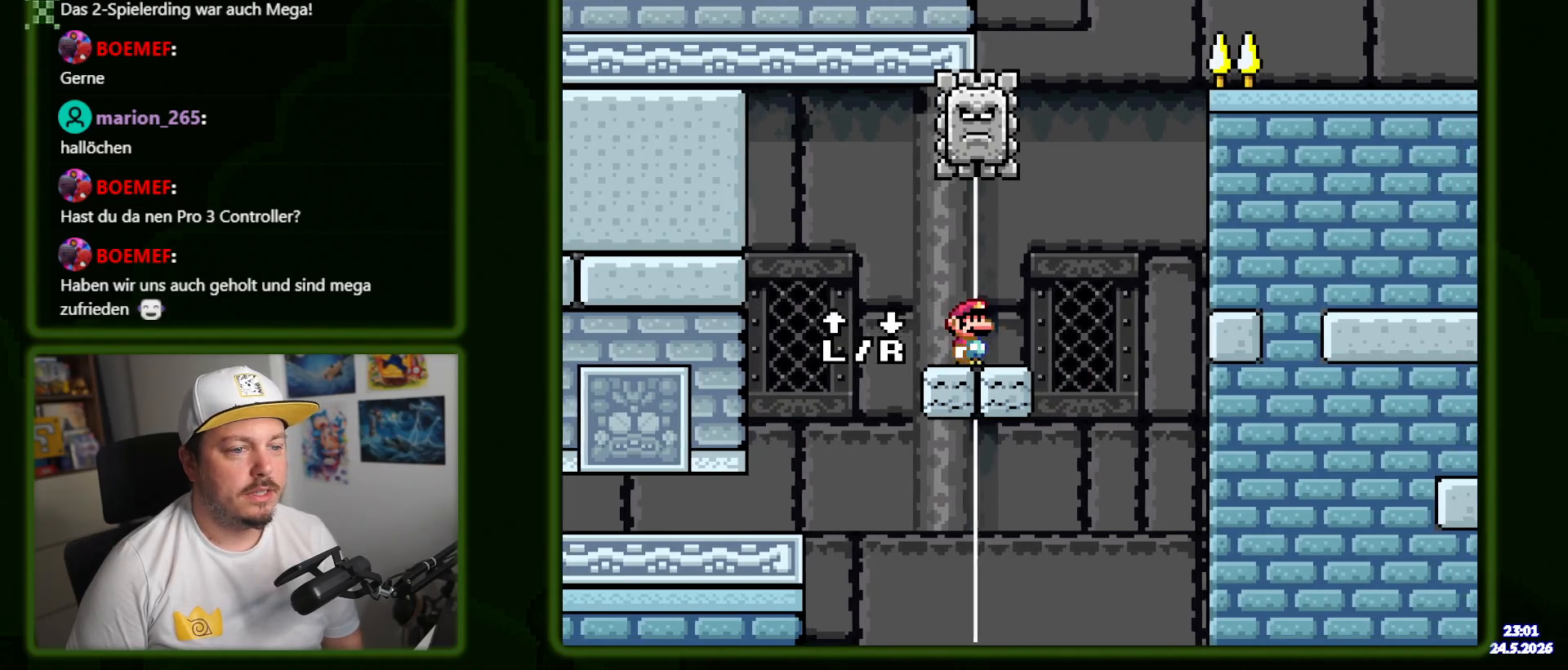
{"buttons": ["X", "DPAD_UP", "DPAD_LEFT"], "events": [[133, "R1", "down"], [150, "A", "down"], [250, "DPAD_RIGHT", "up"], [267, "A", "up"], [283, "DPAD_LEFT", "down"], [400, "DPAD_UP", "down"], [467, "R1", "up"]]}
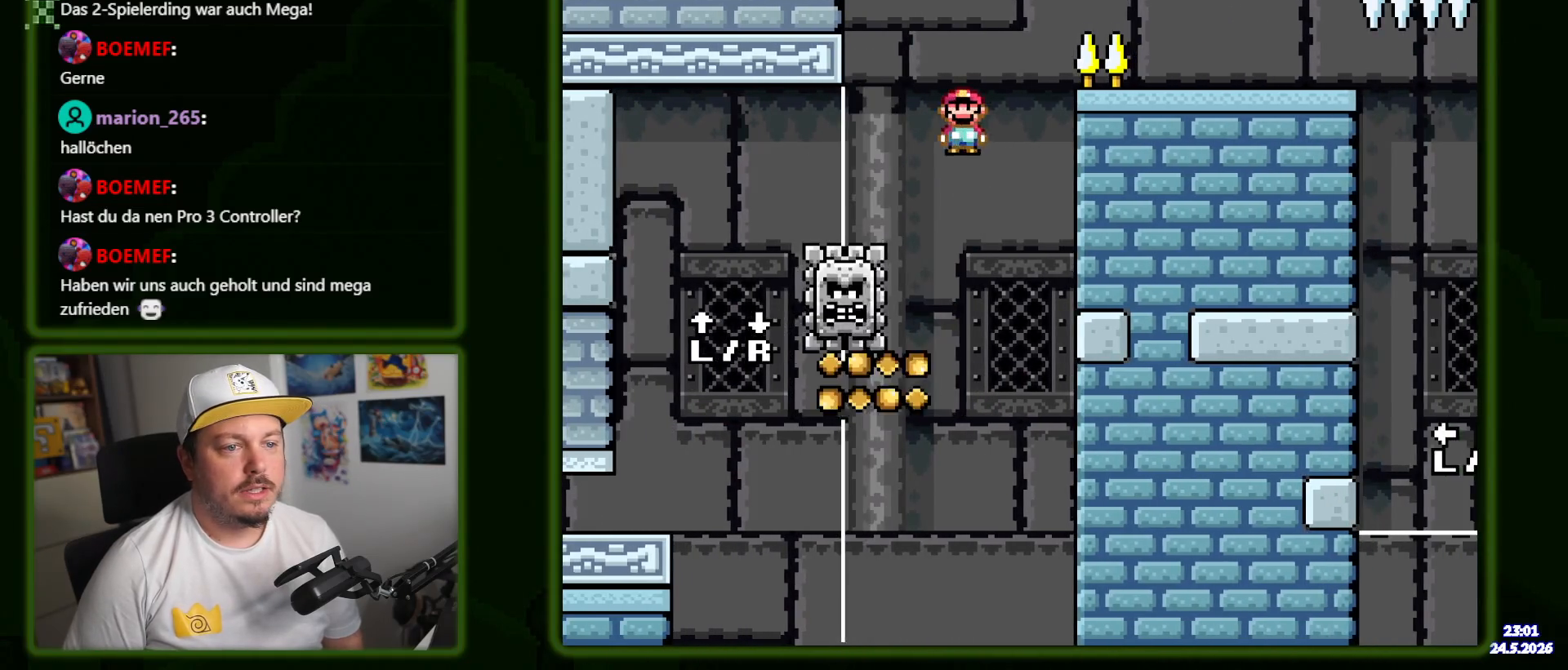
{"buttons": ["X", "DPAD_RIGHT"]}
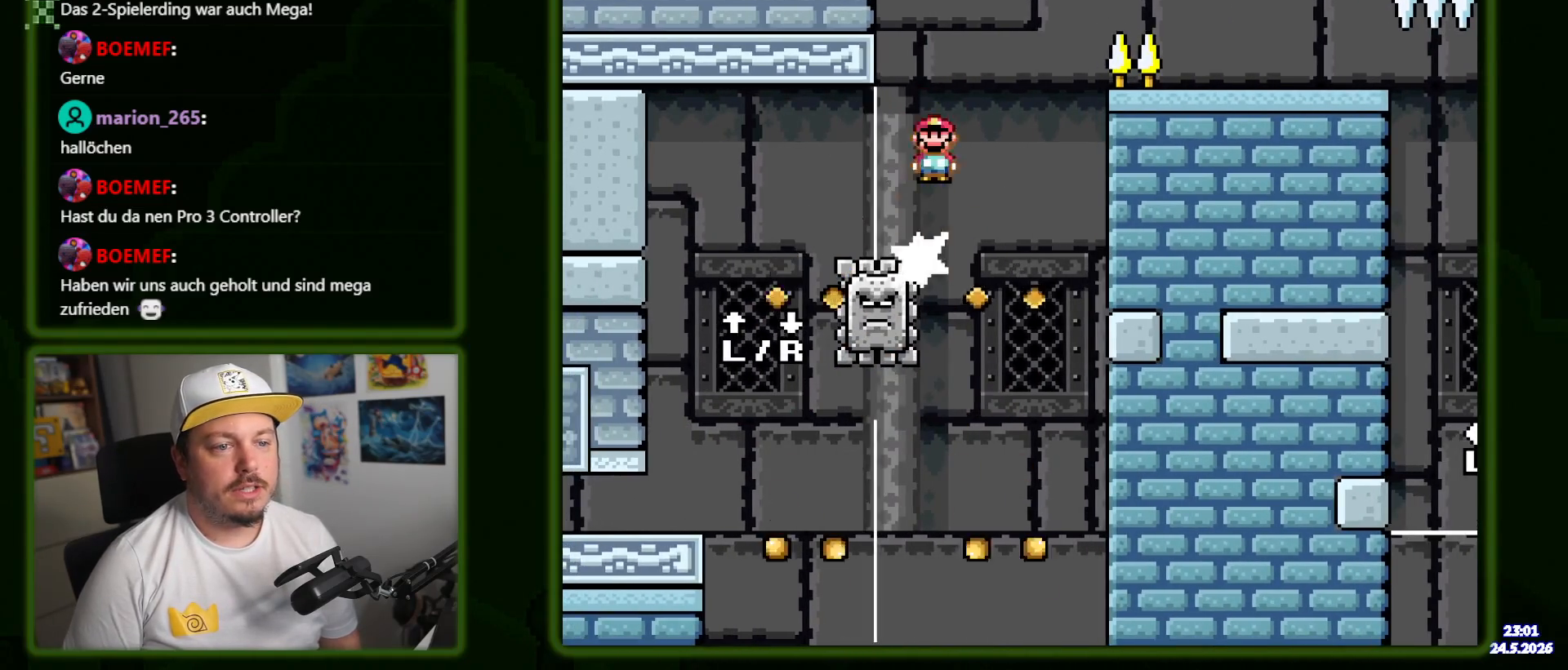
{"buttons": ["X", "DPAD_RIGHT"]}
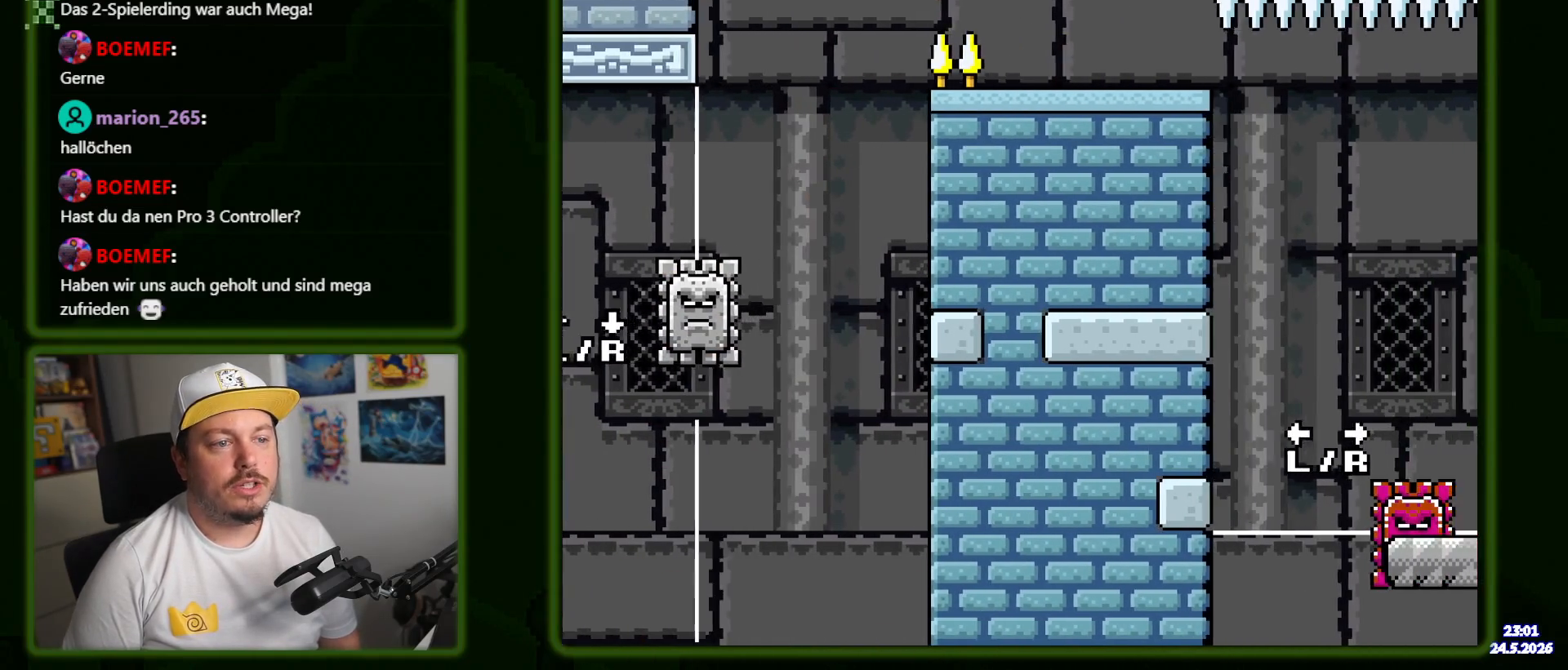
{"buttons": ["X"], "events": [[183, "DPAD_RIGHT", "up"], [233, "DPAD_LEFT", "down"], [367, "DPAD_LEFT", "up"]]}
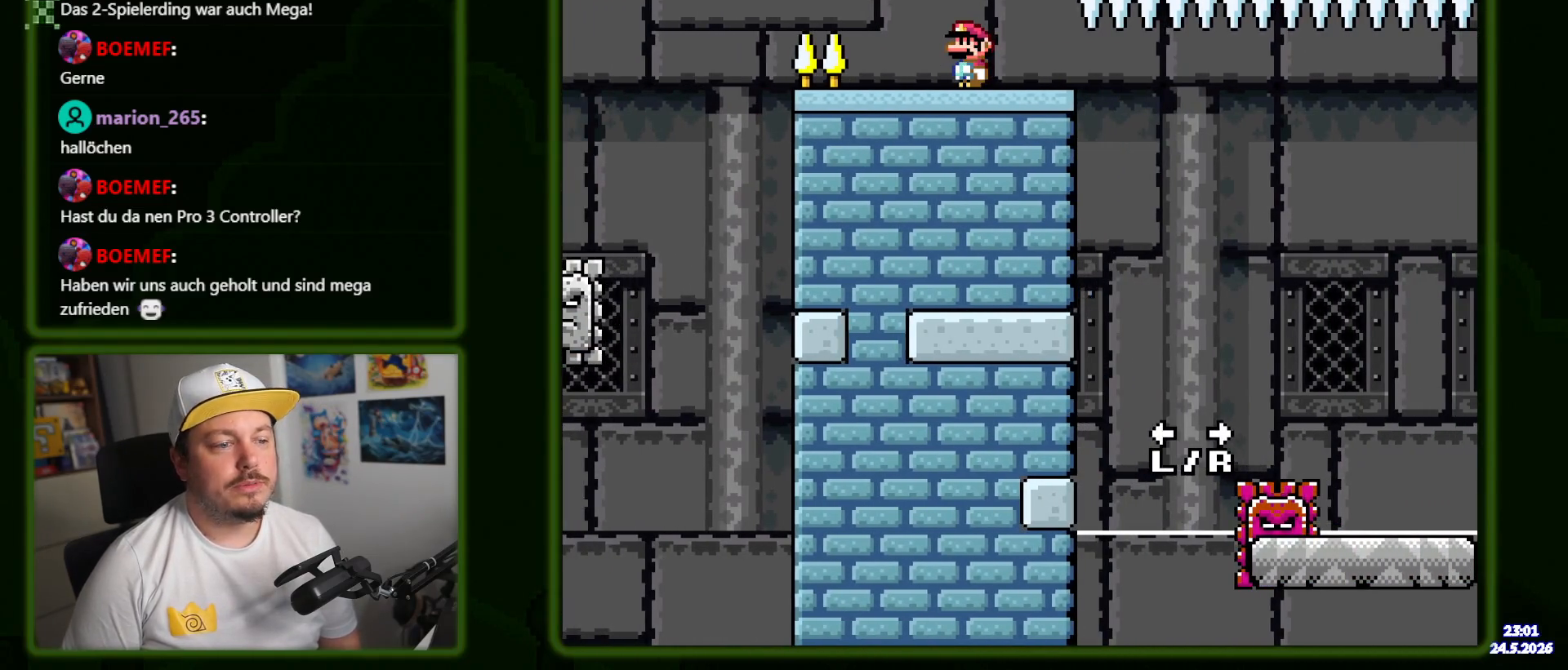
{"buttons": ["X"], "events": []}
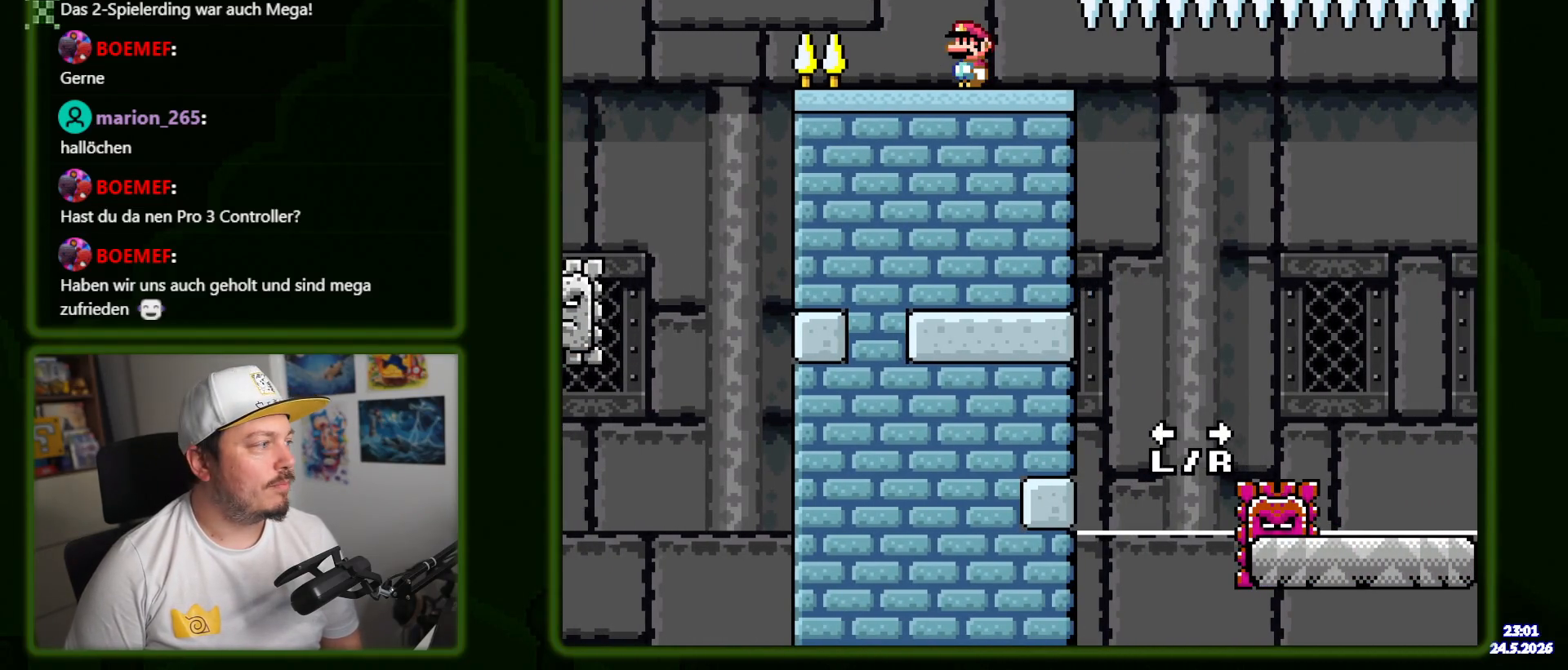
{"buttons": ["X"], "events": []}
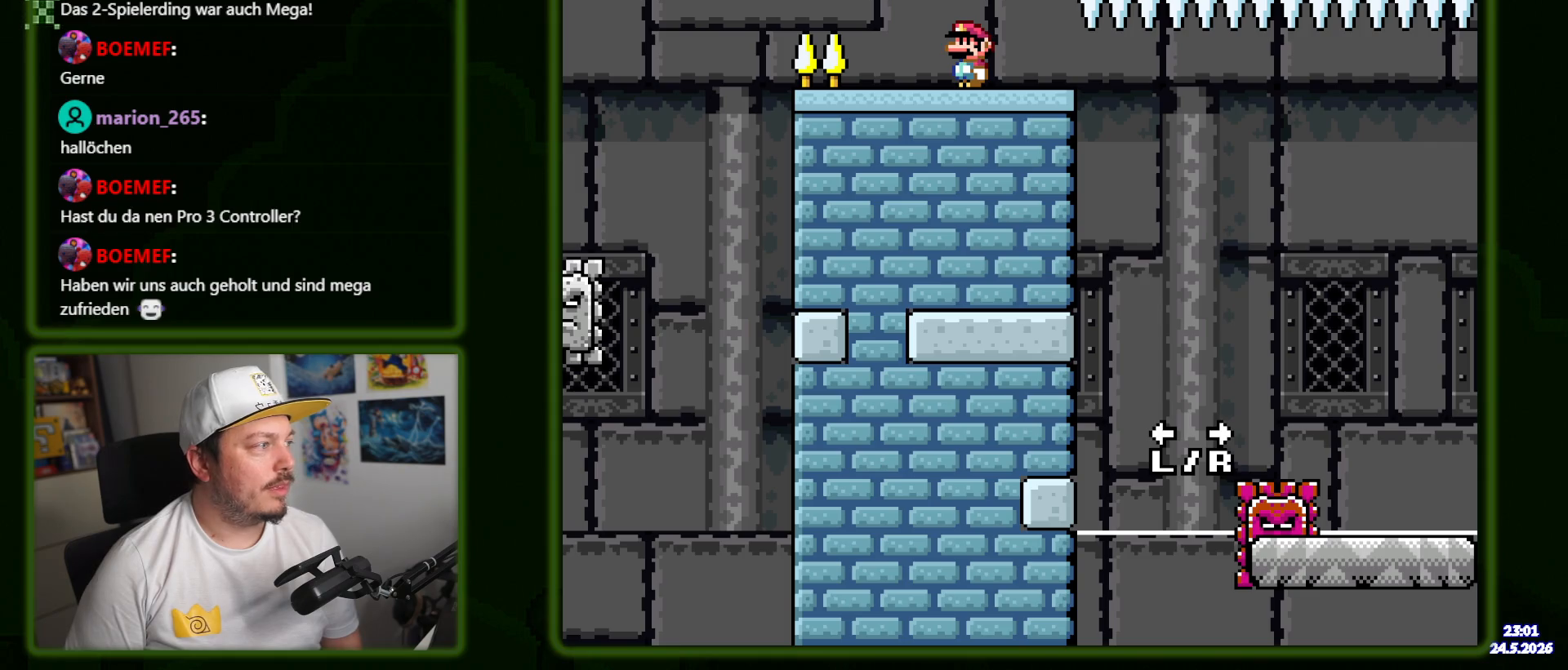
{"buttons": ["X"], "events": []}
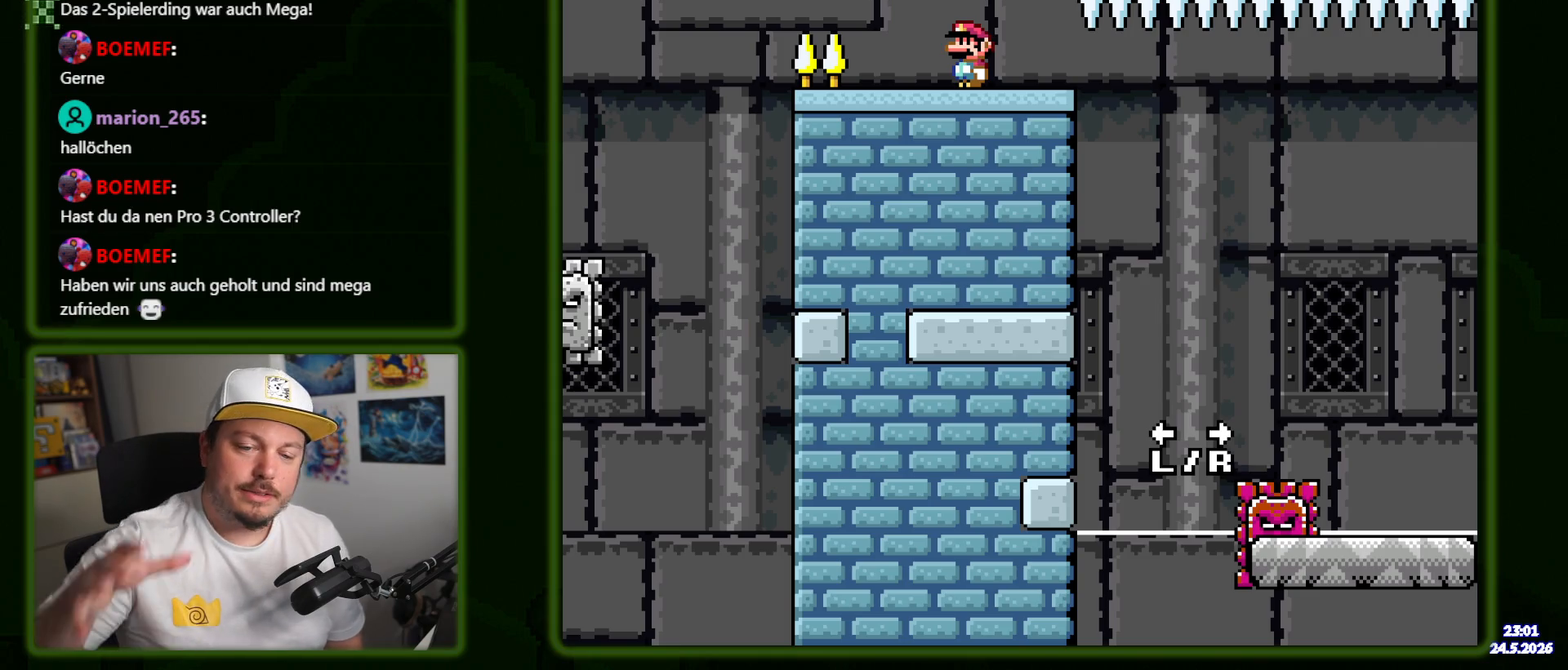
{"buttons": ["X"], "events": []}
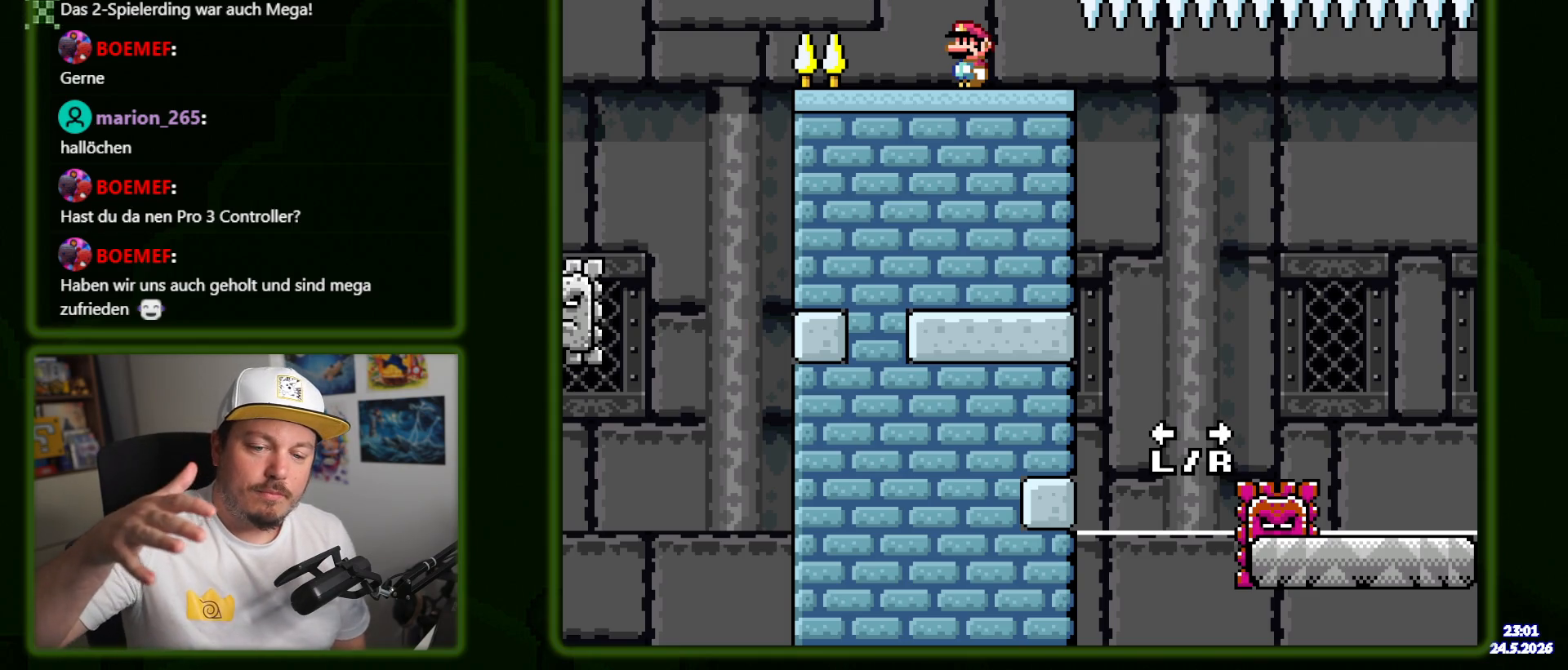
{"buttons": ["X"], "events": []}
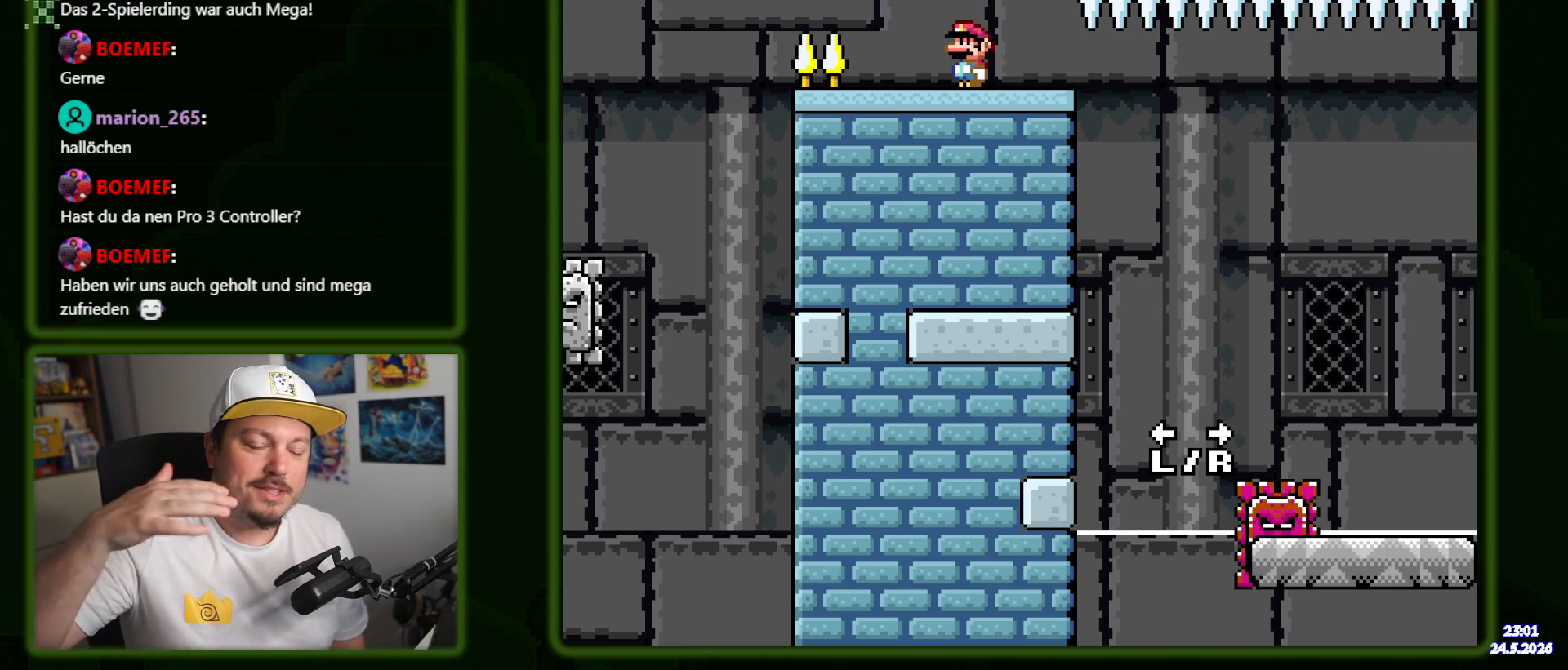
{"buttons": ["X"], "events": []}